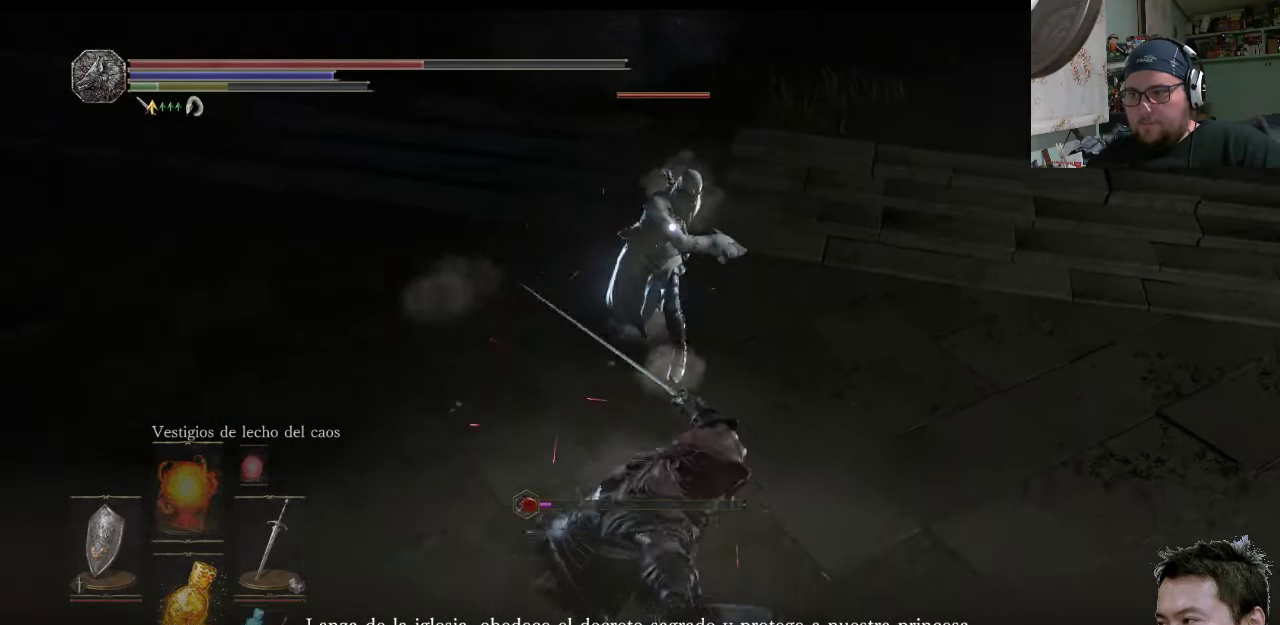
Gameplay with a controller (PlayStation layout); each line is a JSON object with the inputs held at the frame after it. "events" lists button and stick changes between this image and that frame as [ms after this image, input, new state], when the widget could be followed in between. Not read: L2 L3 R2 R3.
{"buttons": [], "left_stick": "right", "right_stick": "center", "events": [[100, "L1", "up"], [200, "left_stick", "right"], [267, "CIRCLE", "down"], [417, "CIRCLE", "up"]]}
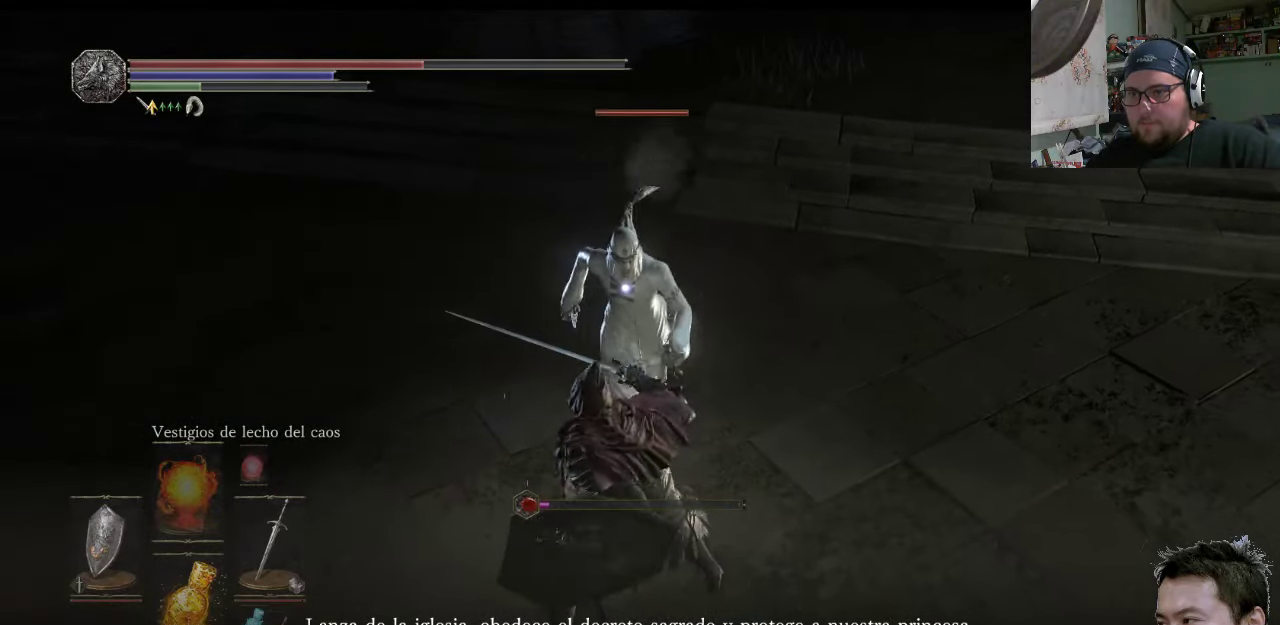
{"buttons": [], "left_stick": "down-right", "right_stick": "center", "events": [[150, "left_stick", "down-right"], [383, "CIRCLE", "down"], [483, "CIRCLE", "up"]]}
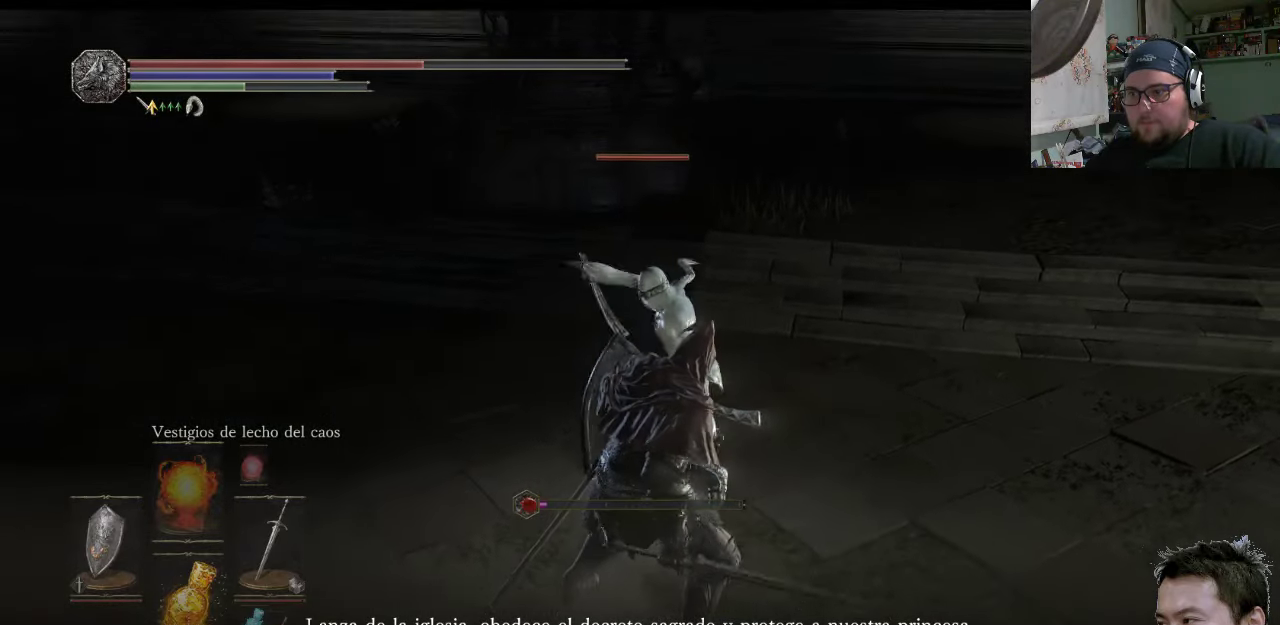
{"buttons": [], "left_stick": "center", "right_stick": "center", "events": [[83, "CIRCLE", "down"], [150, "CIRCLE", "up"], [250, "CIRCLE", "down"], [350, "CIRCLE", "up"], [350, "left_stick", "center"]]}
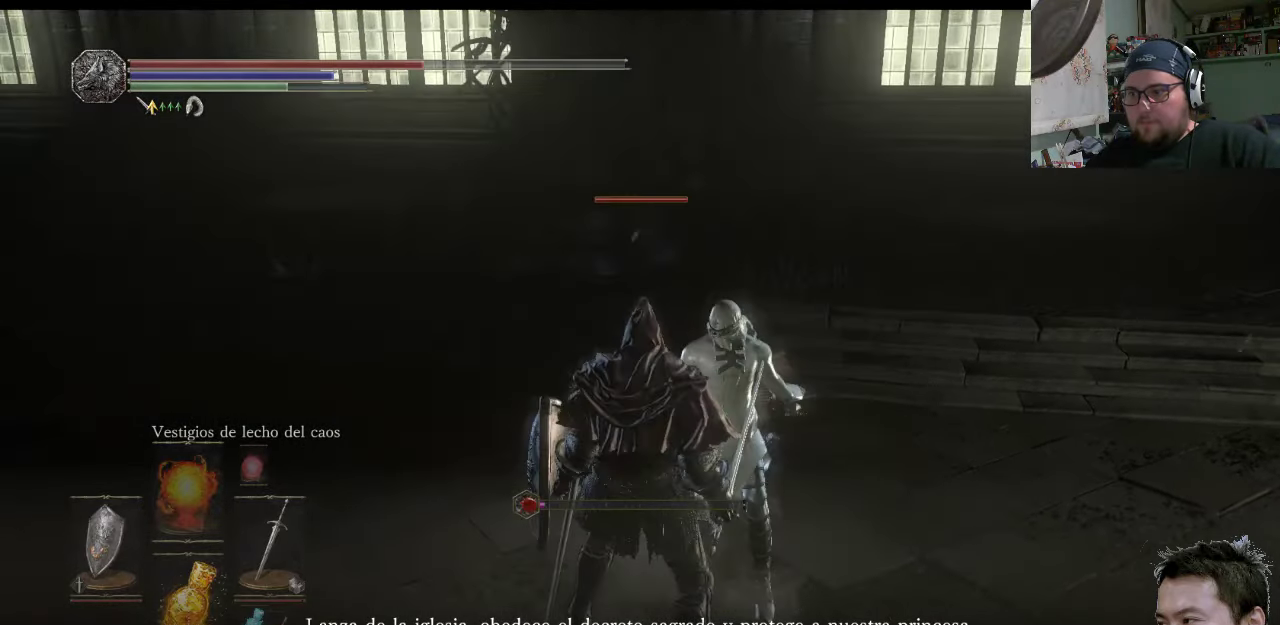
{"buttons": [], "left_stick": "center", "right_stick": "center", "events": []}
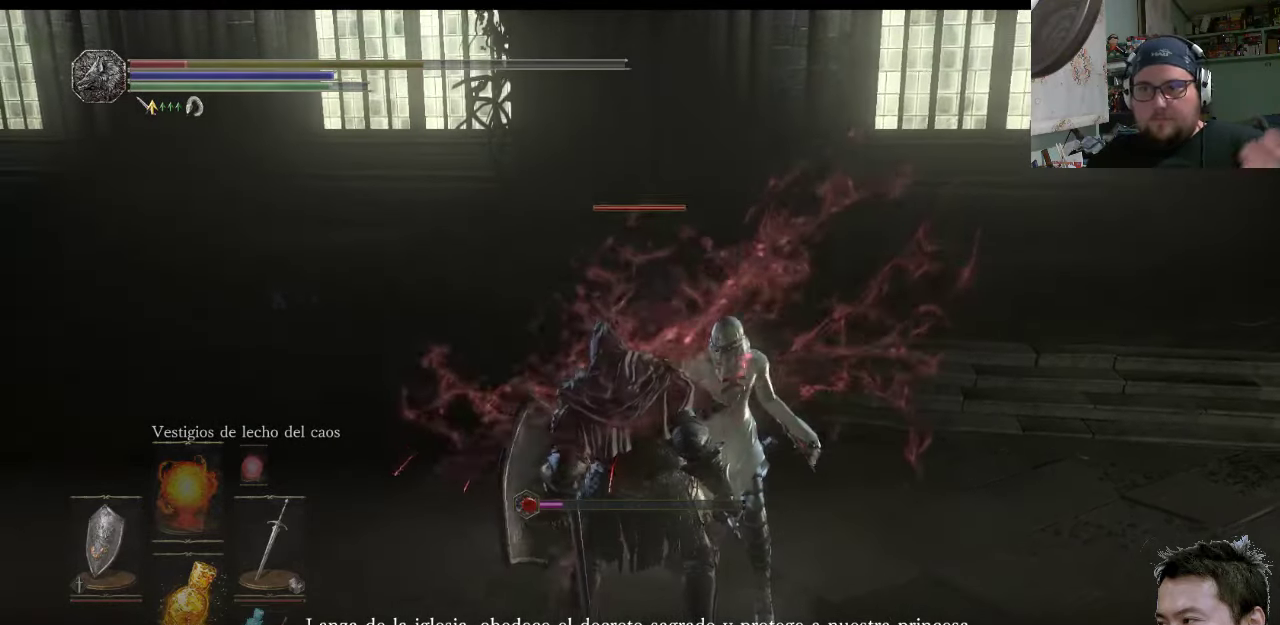
{"buttons": [], "left_stick": "center", "right_stick": "center", "events": []}
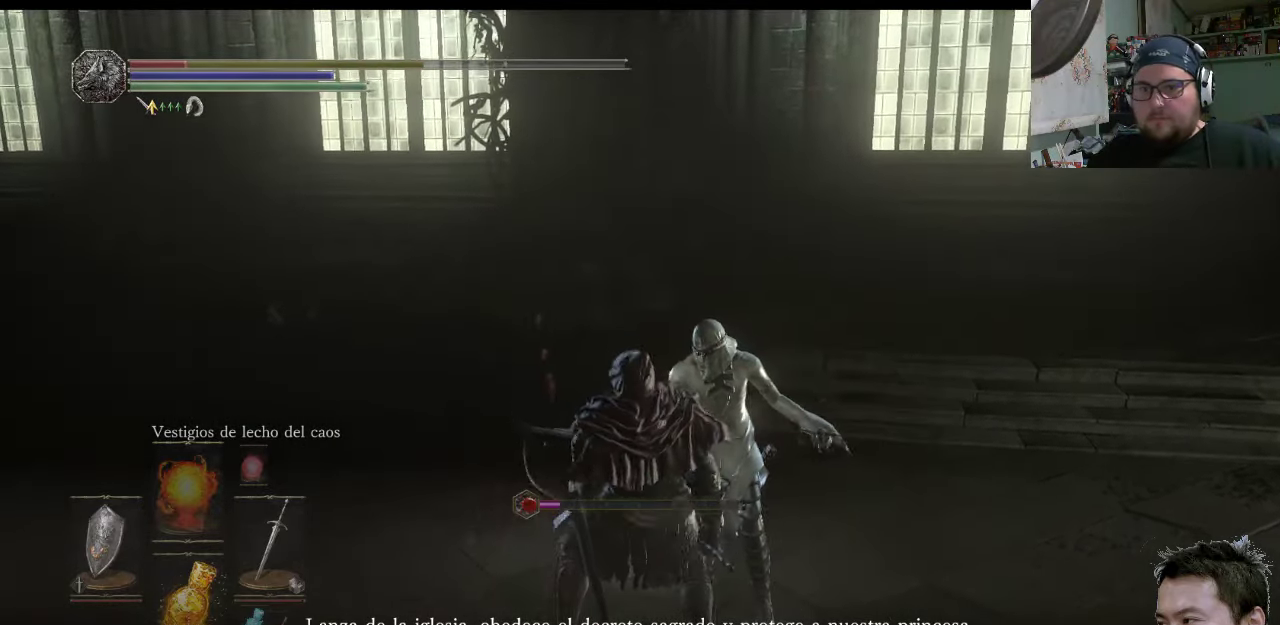
{"buttons": [], "left_stick": "center", "right_stick": "center", "events": []}
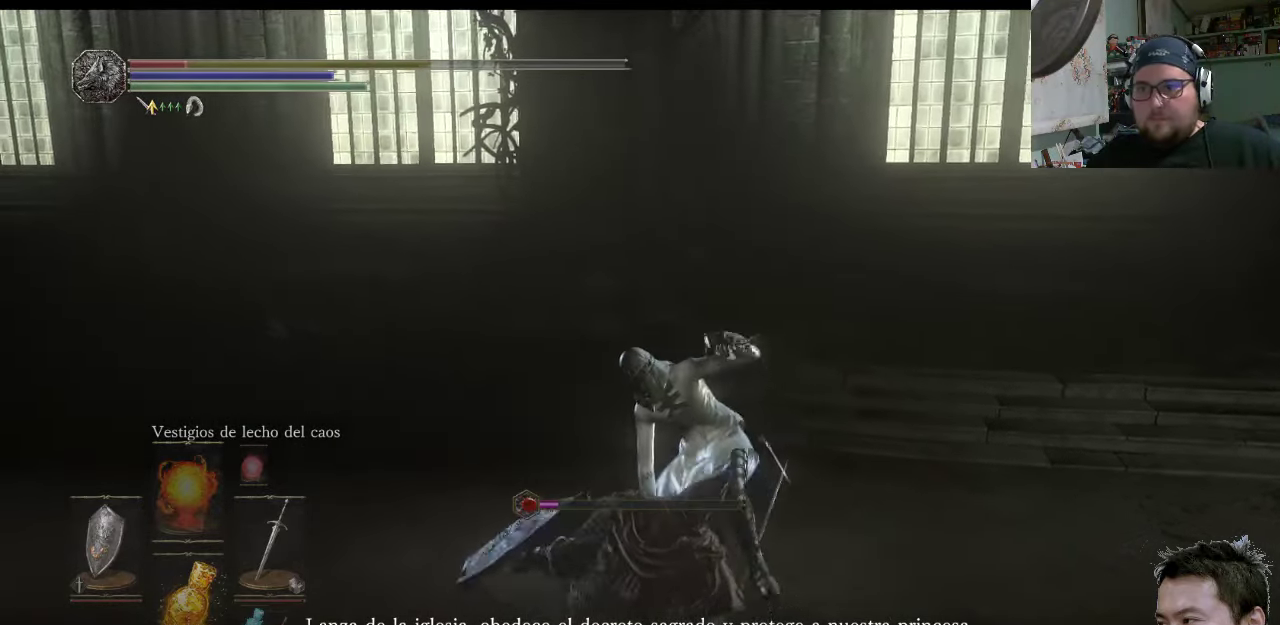
{"buttons": [], "left_stick": "center", "right_stick": "center", "events": []}
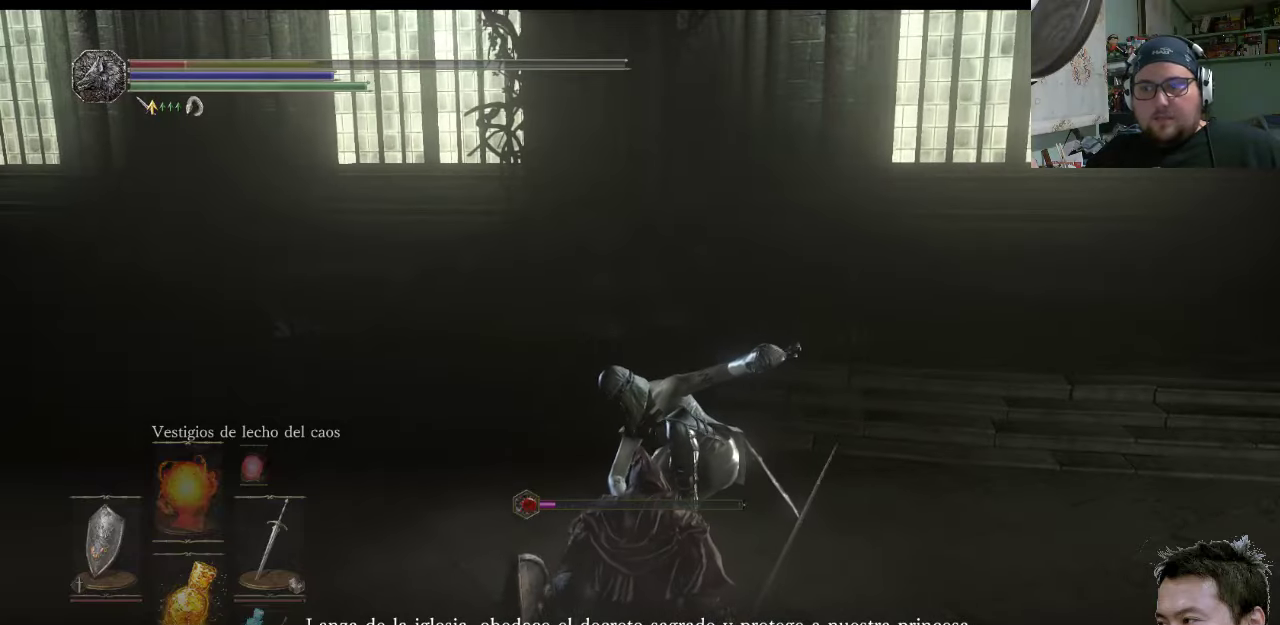
{"buttons": [], "left_stick": "center", "right_stick": "center", "events": []}
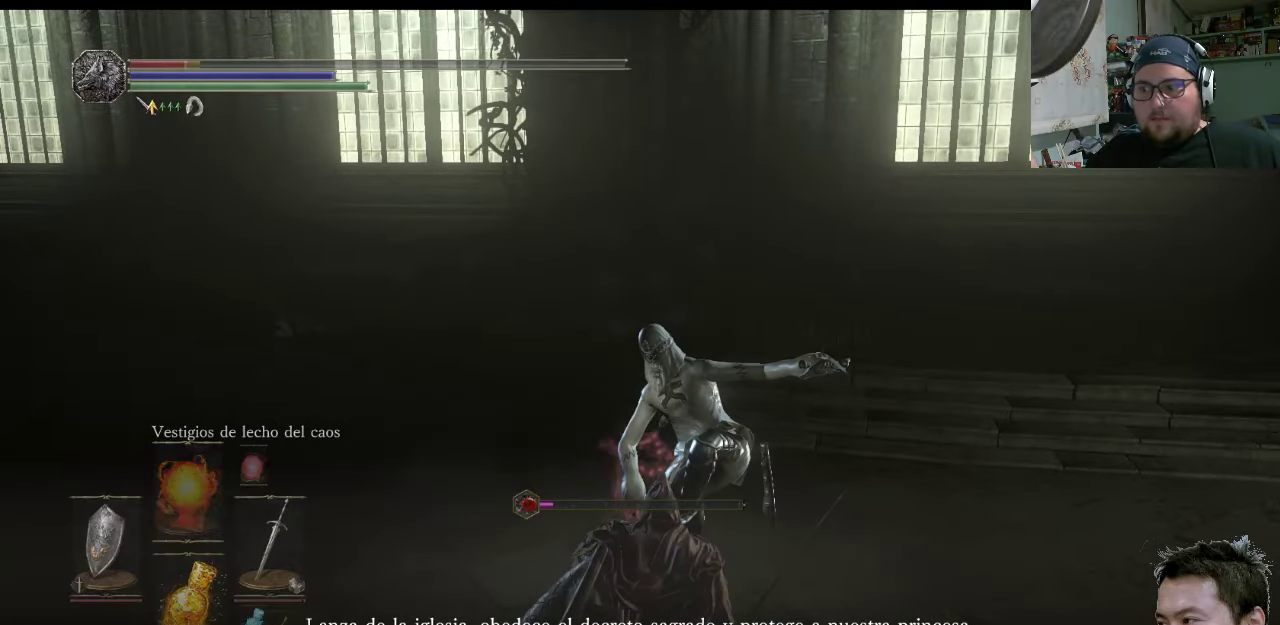
{"buttons": [], "left_stick": "center", "right_stick": "center", "events": []}
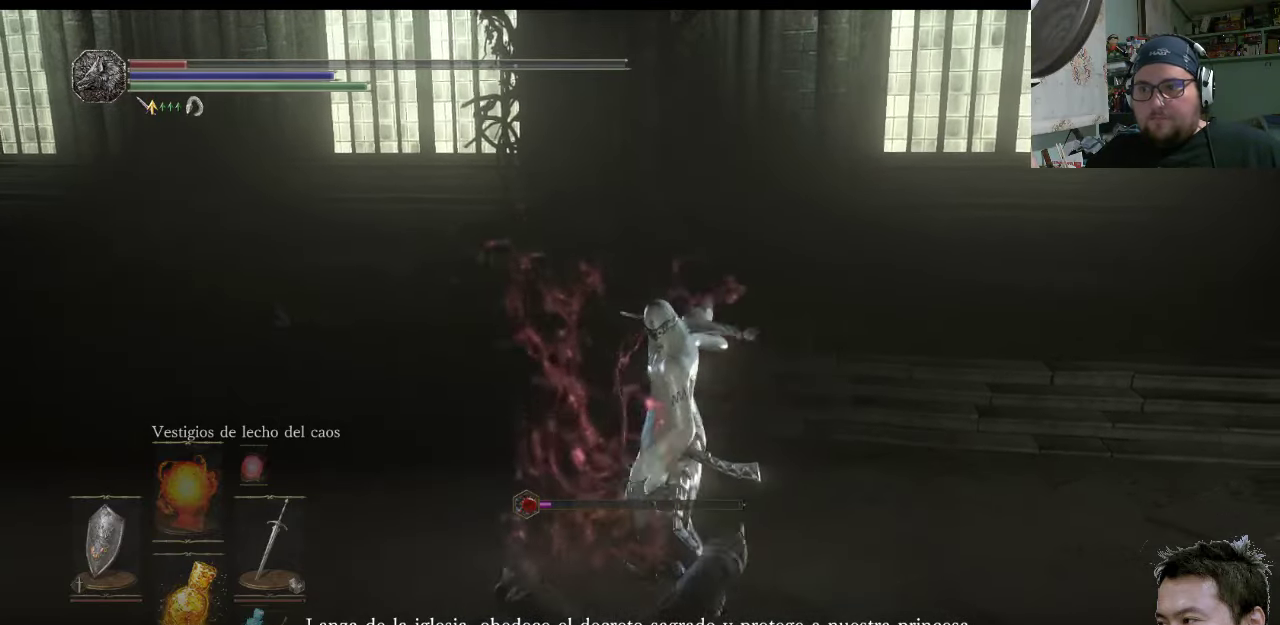
{"buttons": [], "left_stick": "center", "right_stick": "center", "events": []}
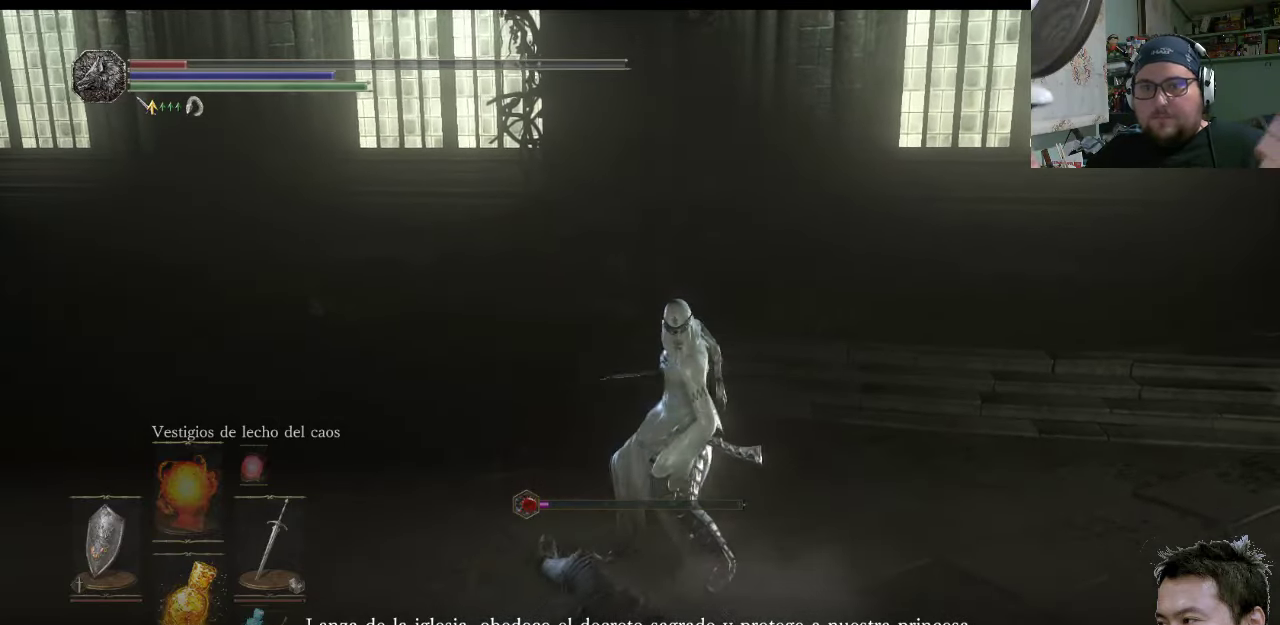
{"buttons": [], "left_stick": "center", "right_stick": "center", "events": []}
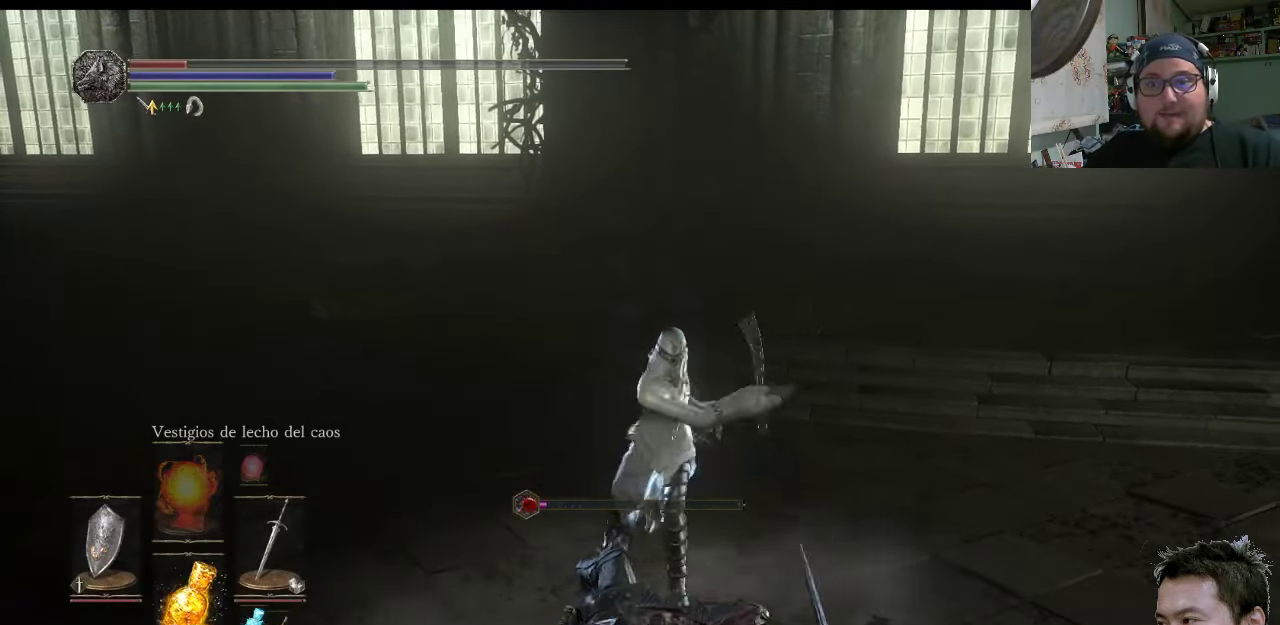
{"buttons": ["CIRCLE"], "left_stick": "down-left", "right_stick": "center", "events": [[334, "left_stick", "down-right"], [400, "CIRCLE", "down"], [400, "left_stick", "down-left"]]}
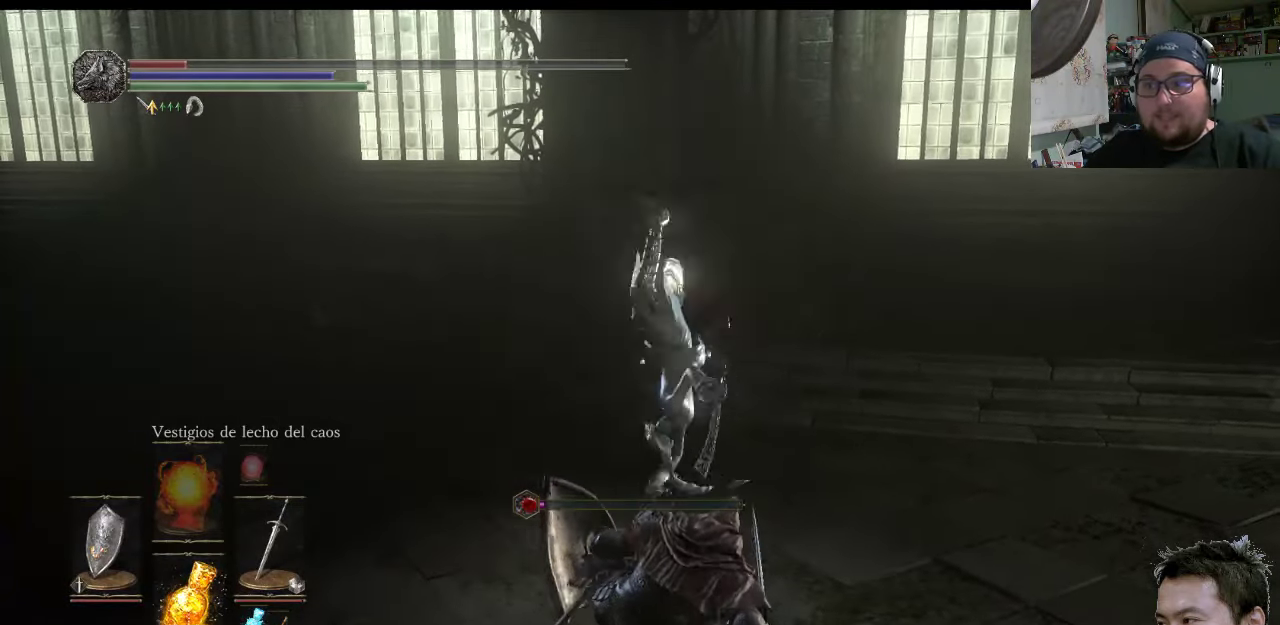
{"buttons": [], "left_stick": "down-left", "right_stick": "center", "events": [[34, "CIRCLE", "up"]]}
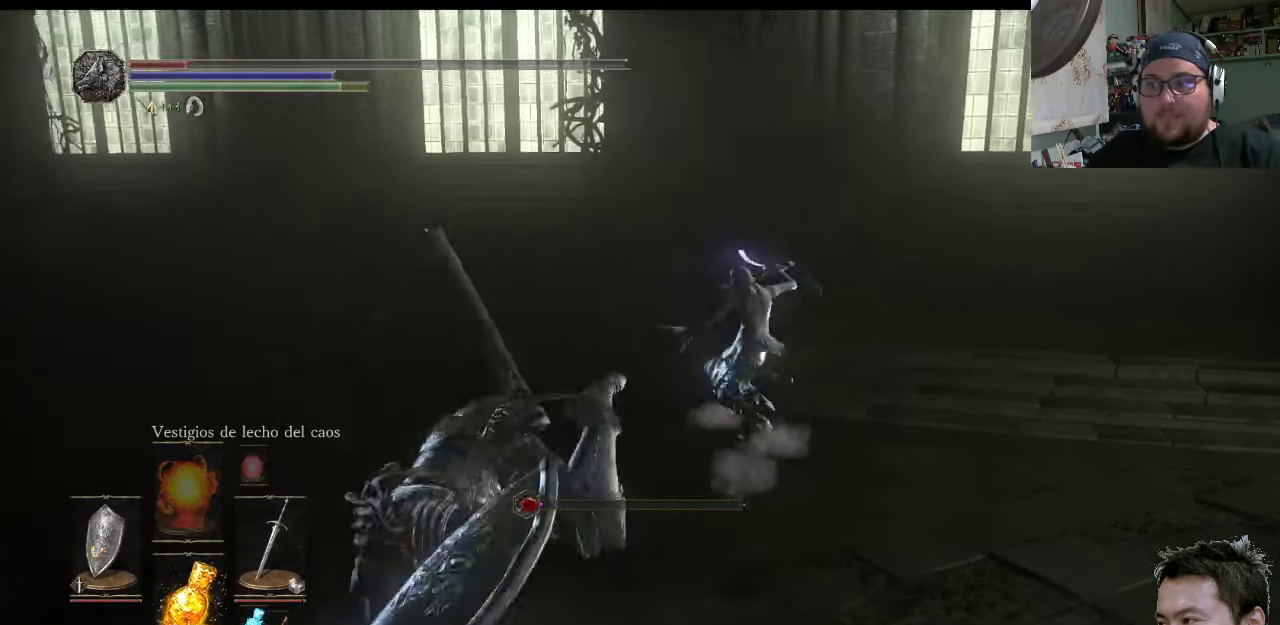
{"buttons": [], "left_stick": "down-left", "right_stick": "center", "events": []}
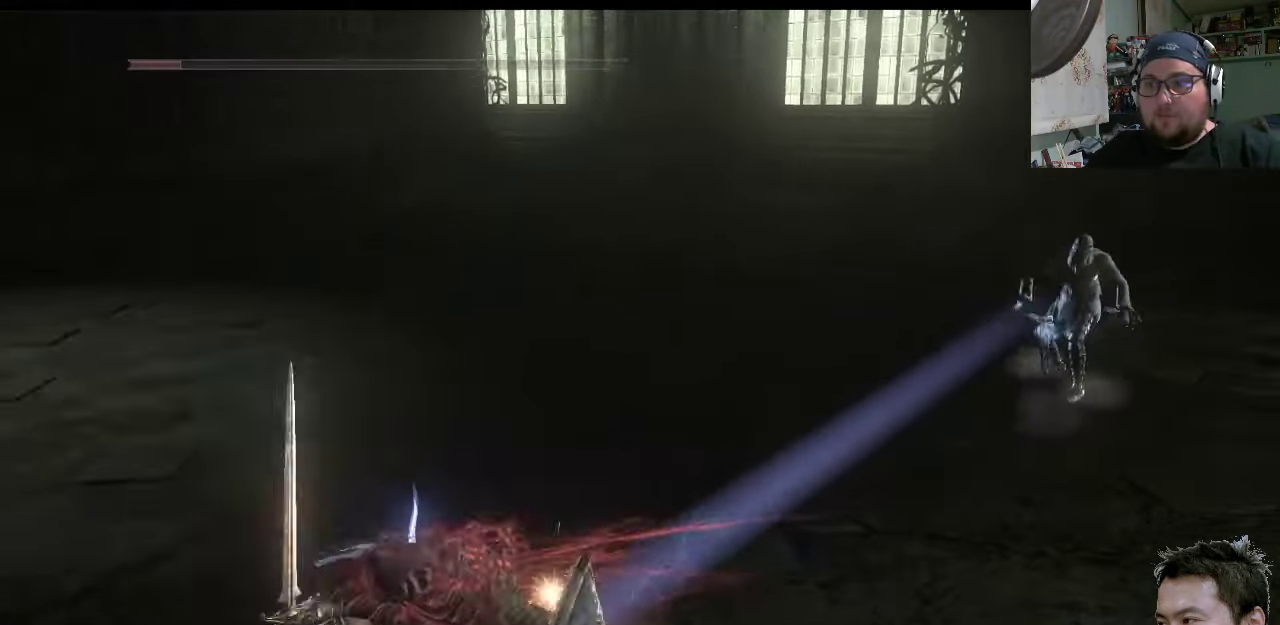
{"buttons": [], "left_stick": "down-left", "right_stick": "right", "events": [[417, "right_stick", "right"]]}
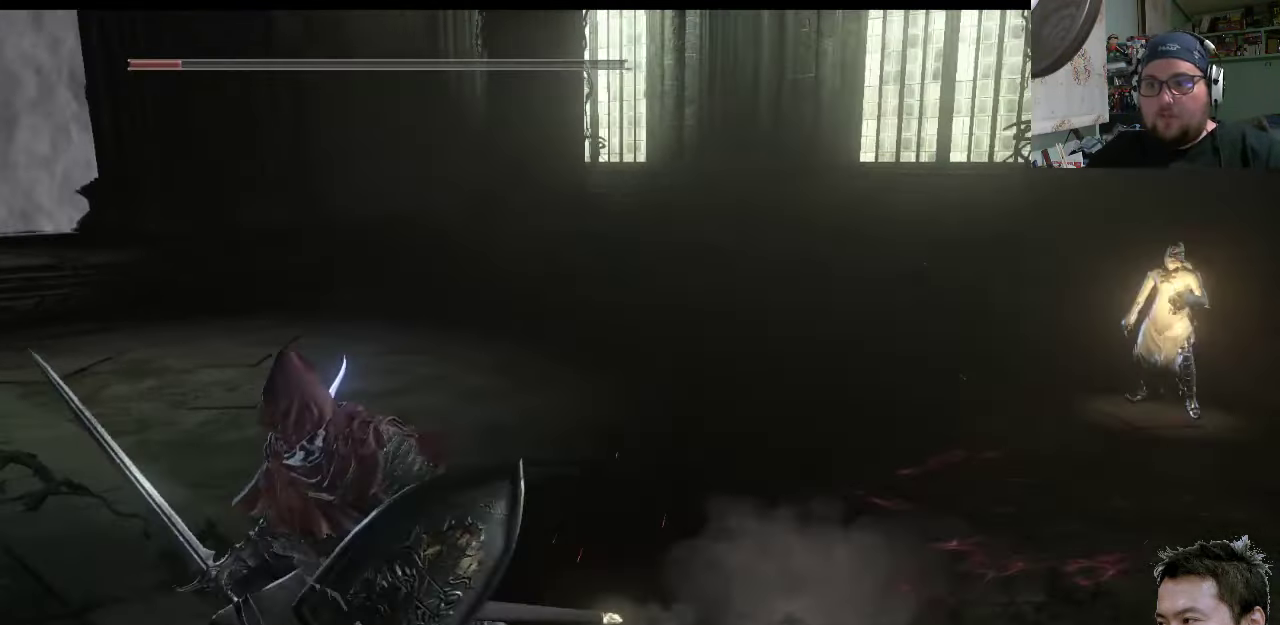
{"buttons": ["L1"], "left_stick": "up-left", "right_stick": "center"}
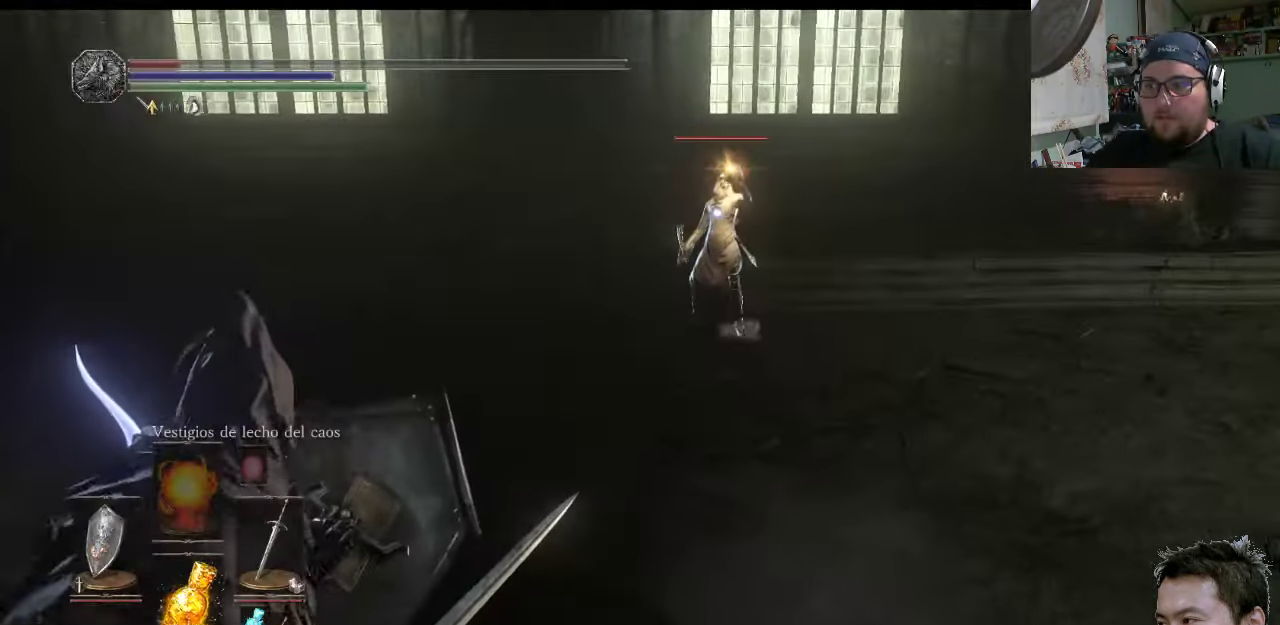
{"buttons": ["L1"], "left_stick": "up-left", "right_stick": "center", "events": []}
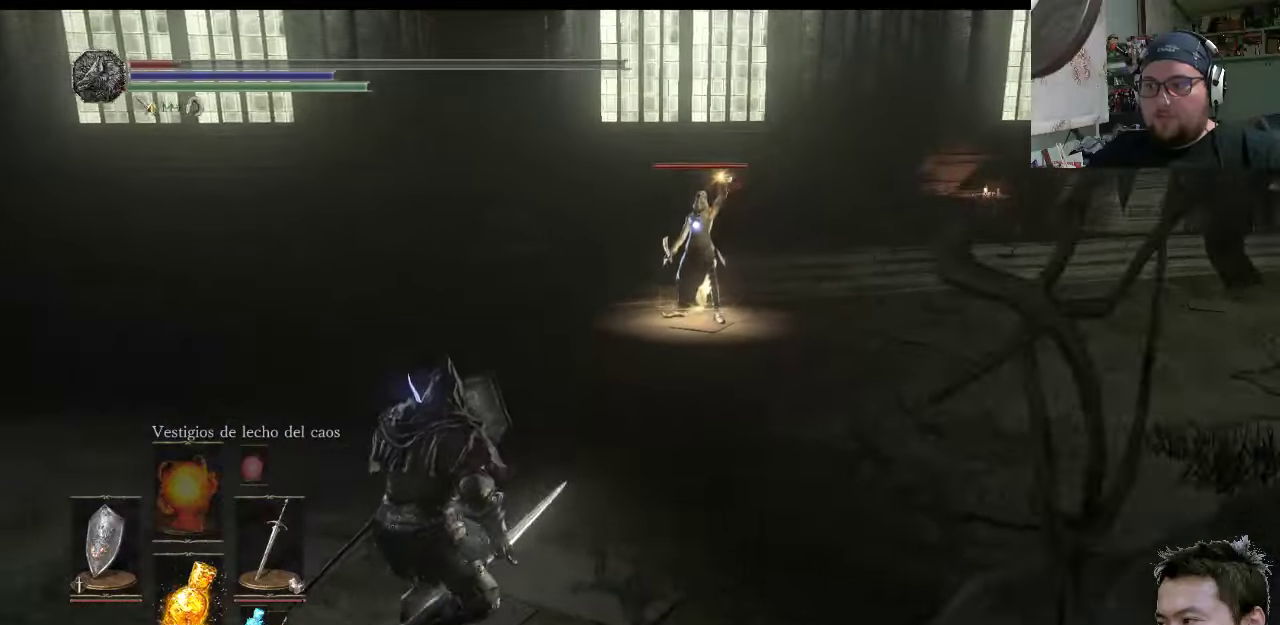
{"buttons": ["L1"], "left_stick": "down-left", "right_stick": "center", "events": [[200, "left_stick", "down-left"]]}
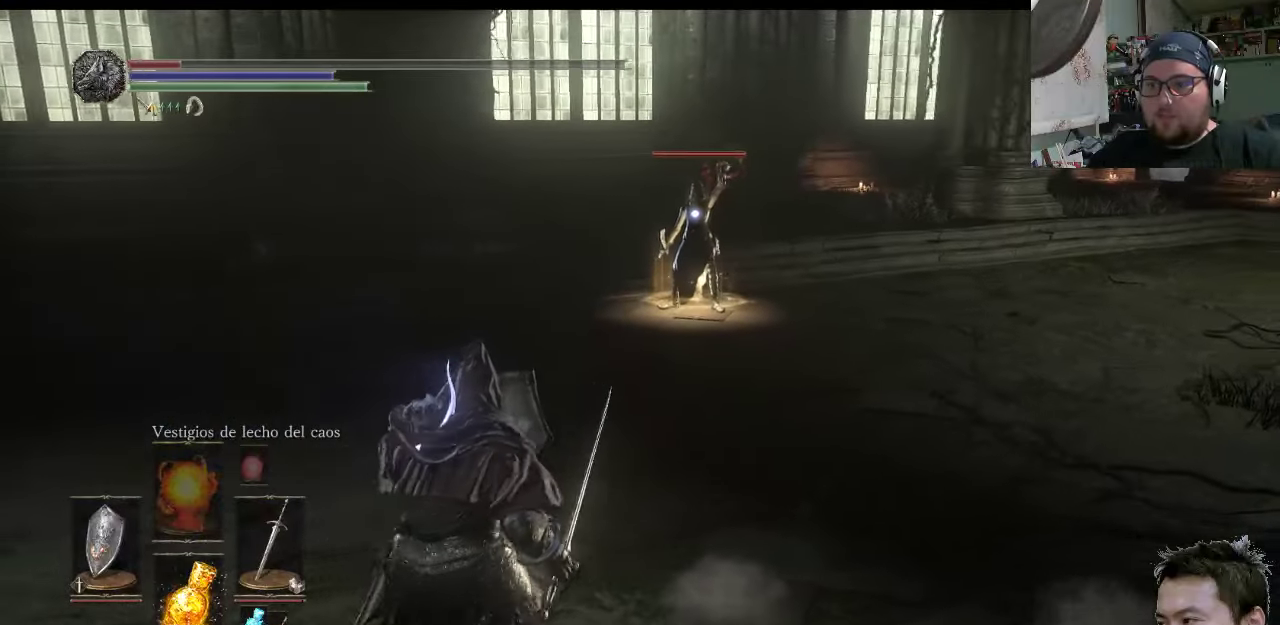
{"buttons": ["SQUARE", "L1"], "left_stick": "down-right", "right_stick": "center", "events": [[66, "left_stick", "down-right"], [500, "SQUARE", "down"]]}
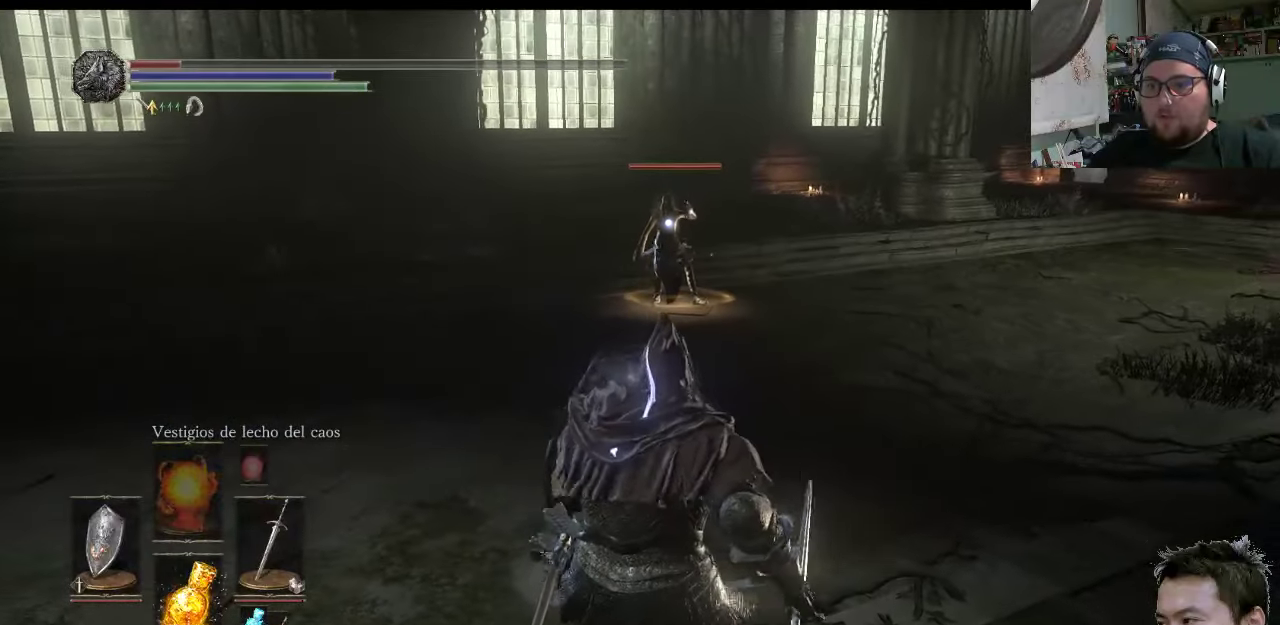
{"buttons": [], "left_stick": "down-right", "right_stick": "center", "events": [[200, "SQUARE", "up"], [466, "L1", "up"]]}
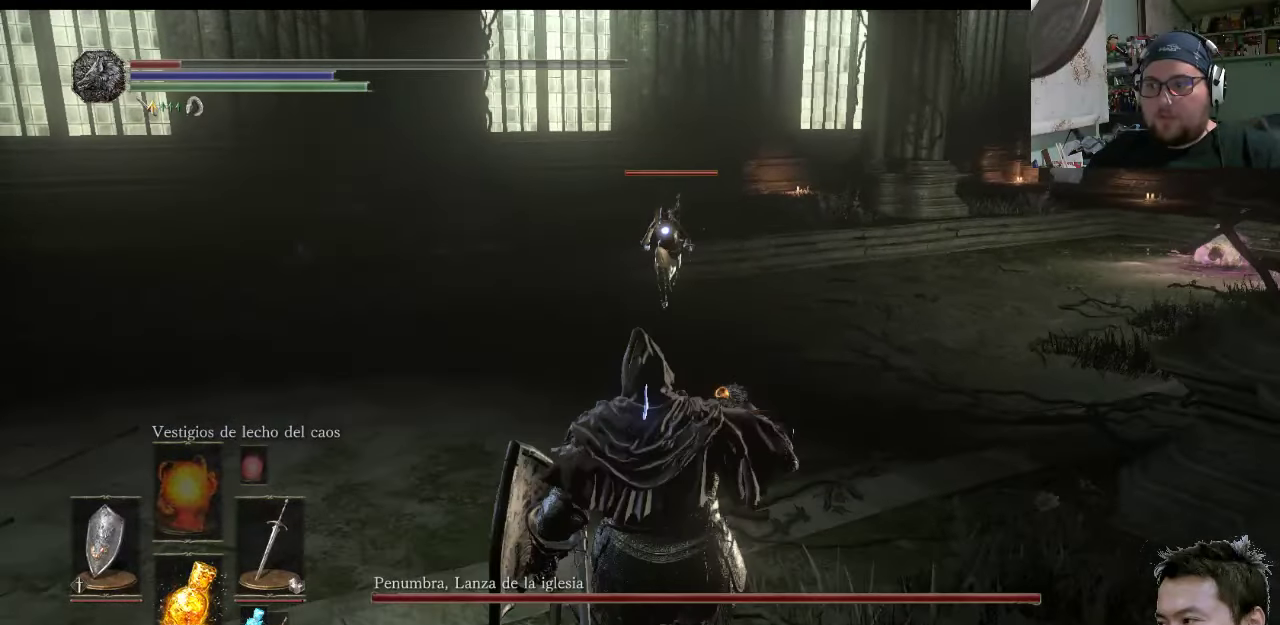
{"buttons": [], "left_stick": "down-right", "right_stick": "center", "events": []}
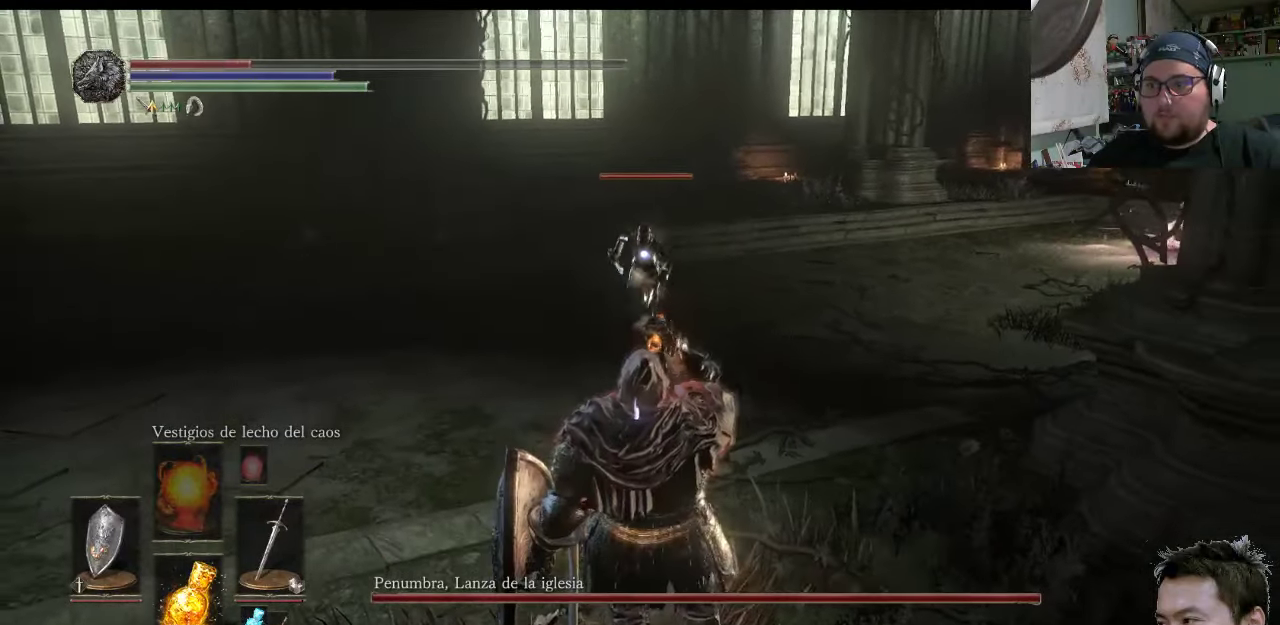
{"buttons": [], "left_stick": "down-right", "right_stick": "center", "events": []}
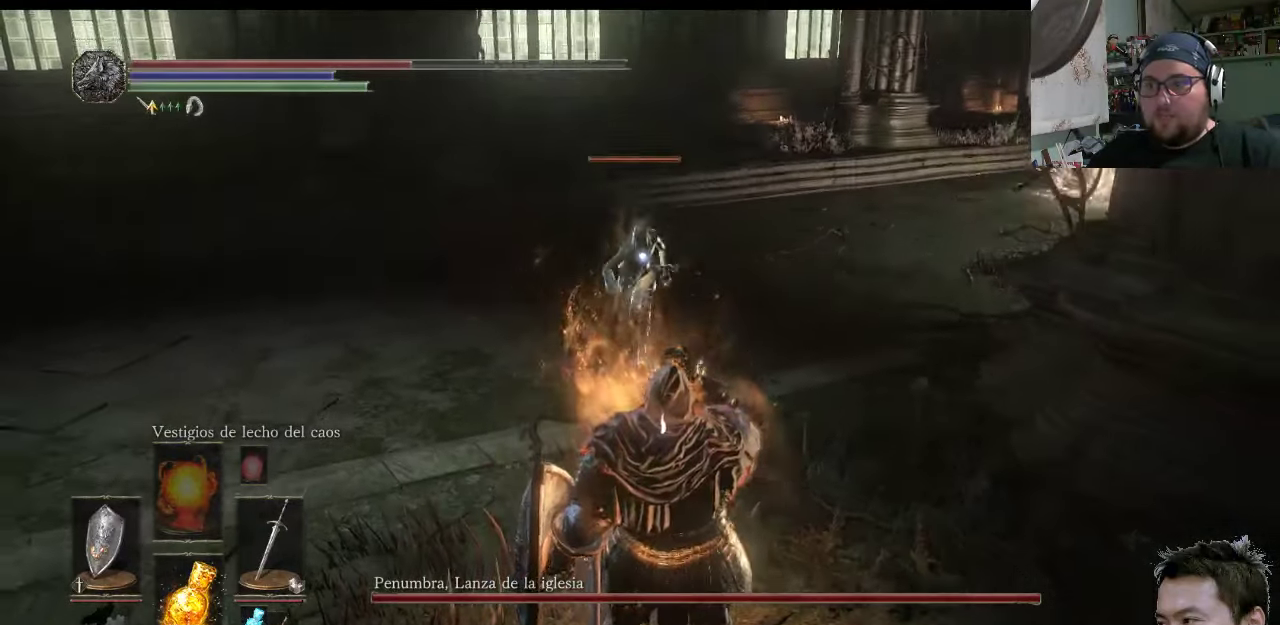
{"buttons": [], "left_stick": "down-right", "right_stick": "center", "events": [[116, "SQUARE", "down"], [283, "SQUARE", "up"]]}
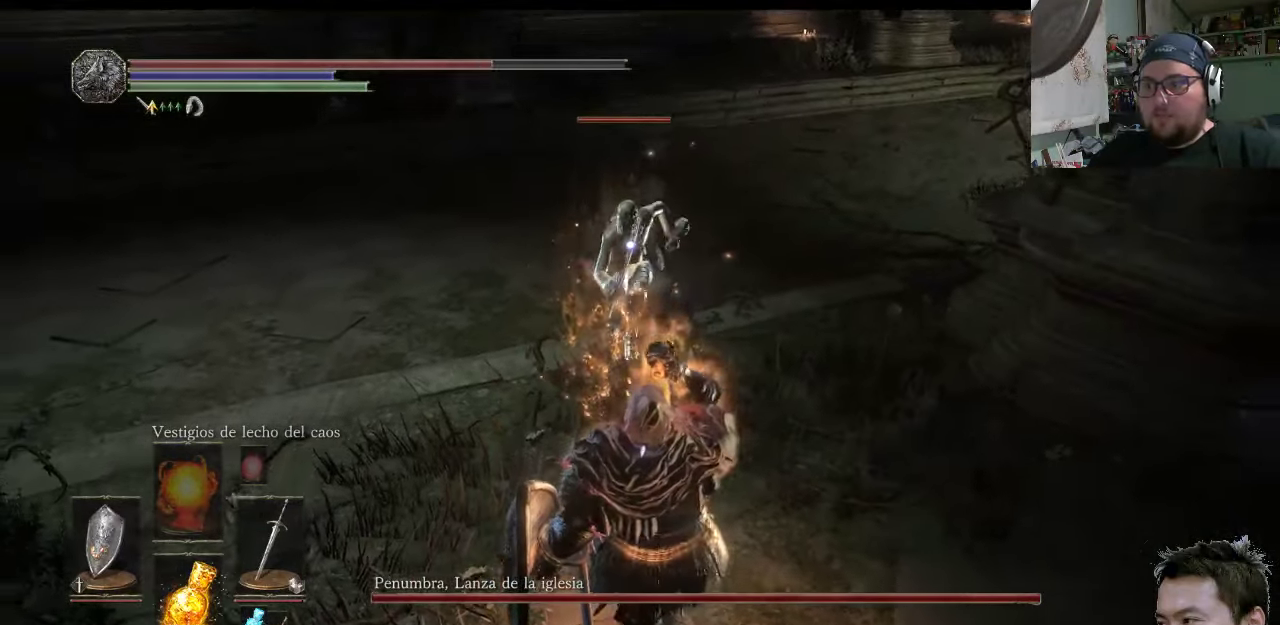
{"buttons": [], "left_stick": "down-right", "right_stick": "center", "events": []}
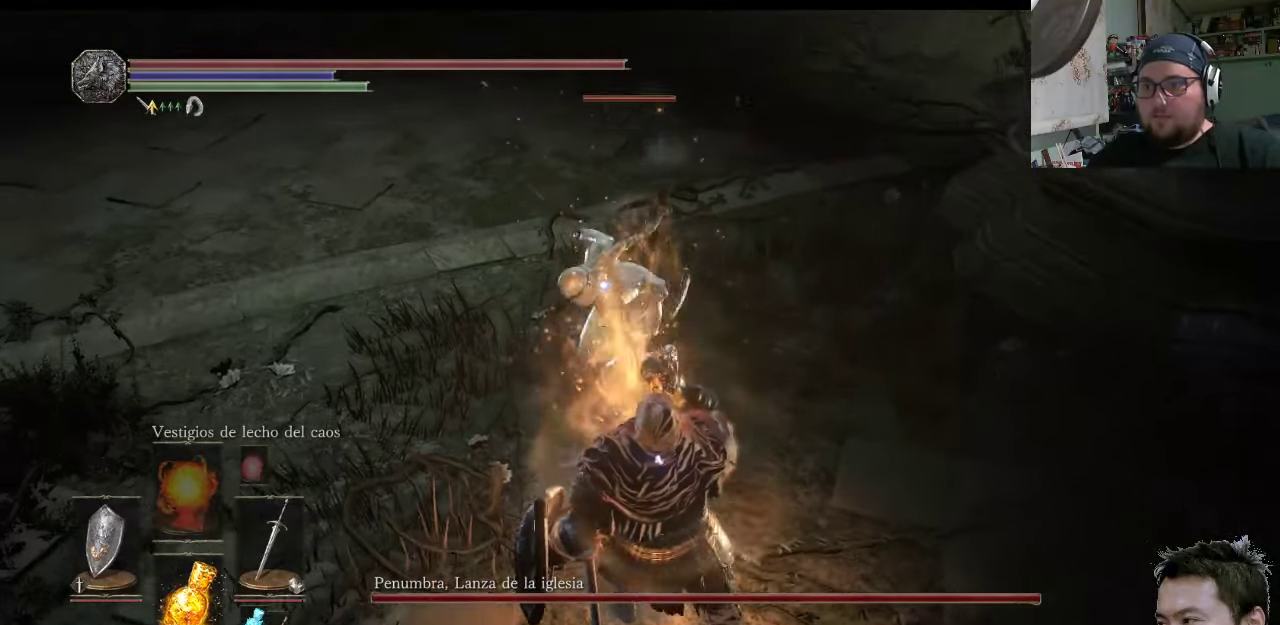
{"buttons": ["L1"], "left_stick": "down-right", "right_stick": "center", "events": [[116, "L1", "down"], [166, "CIRCLE", "down"], [333, "CIRCLE", "up"]]}
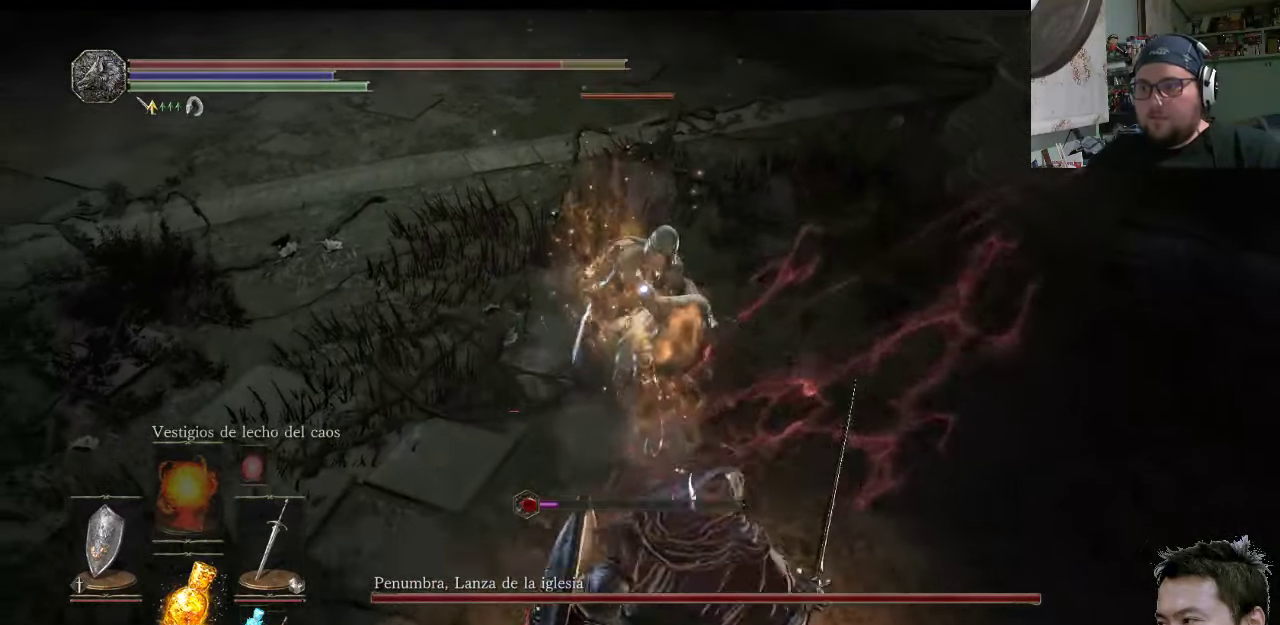
{"buttons": [], "left_stick": "right", "right_stick": "center", "events": [[400, "L1", "up"], [500, "left_stick", "right"]]}
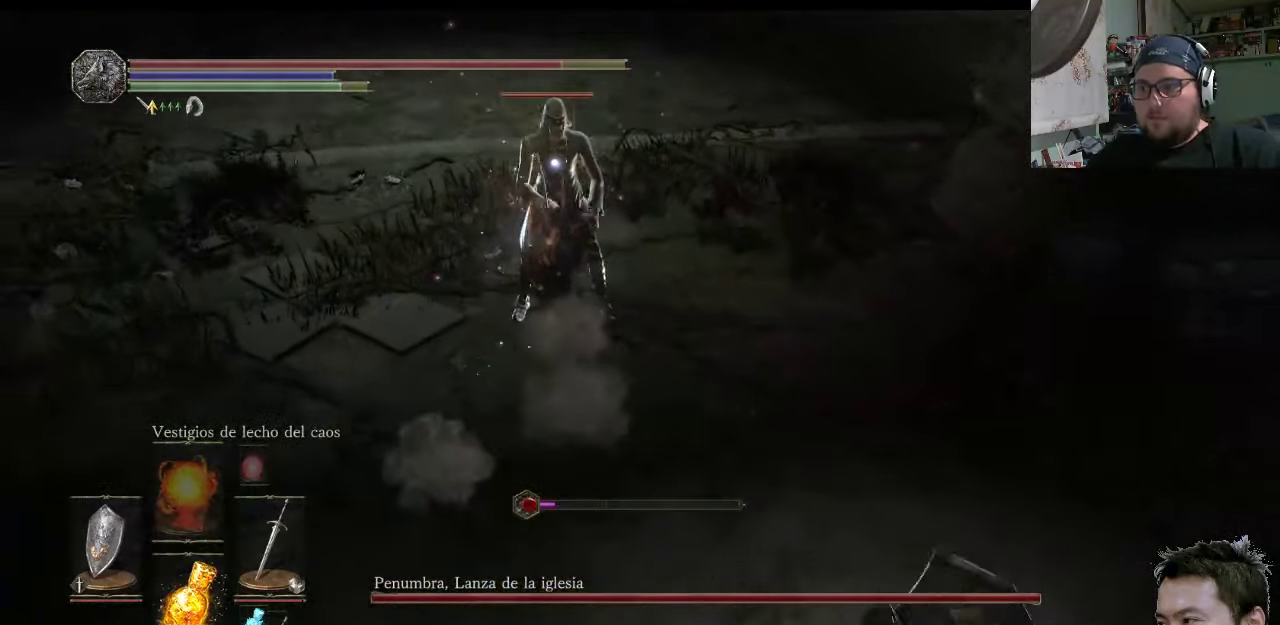
{"buttons": [], "left_stick": "up-right", "right_stick": "center", "events": [[33, "left_stick", "up-right"]]}
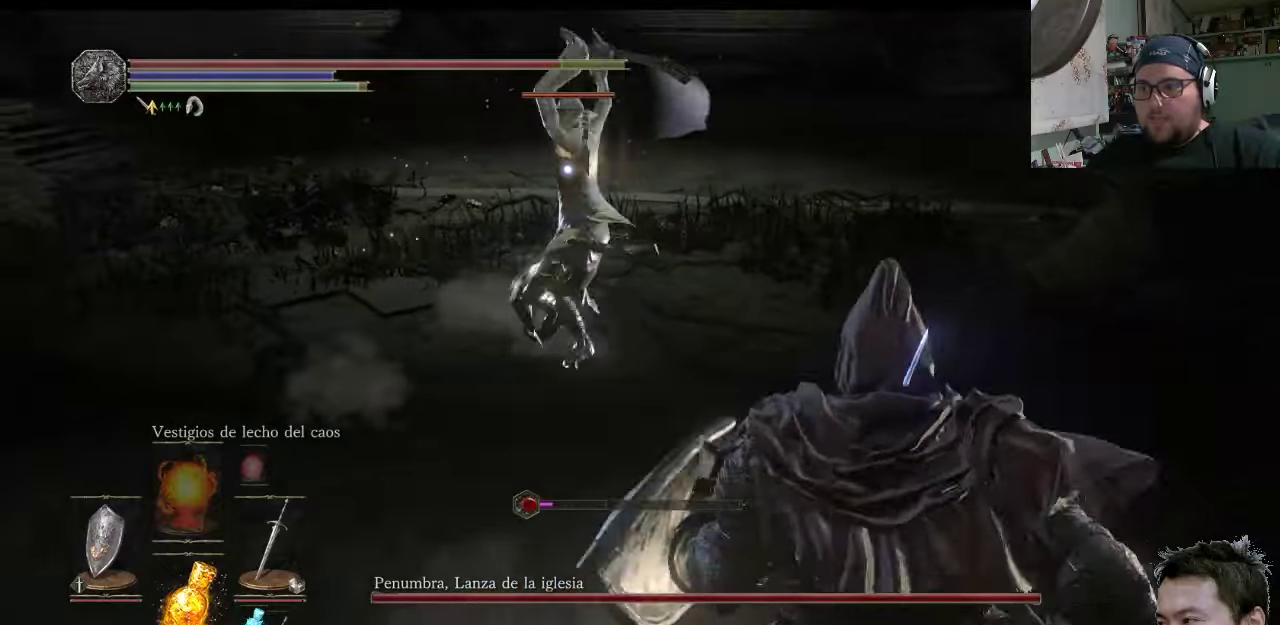
{"buttons": ["L1"], "left_stick": "up-right", "right_stick": "center", "events": [[150, "L1", "down"]]}
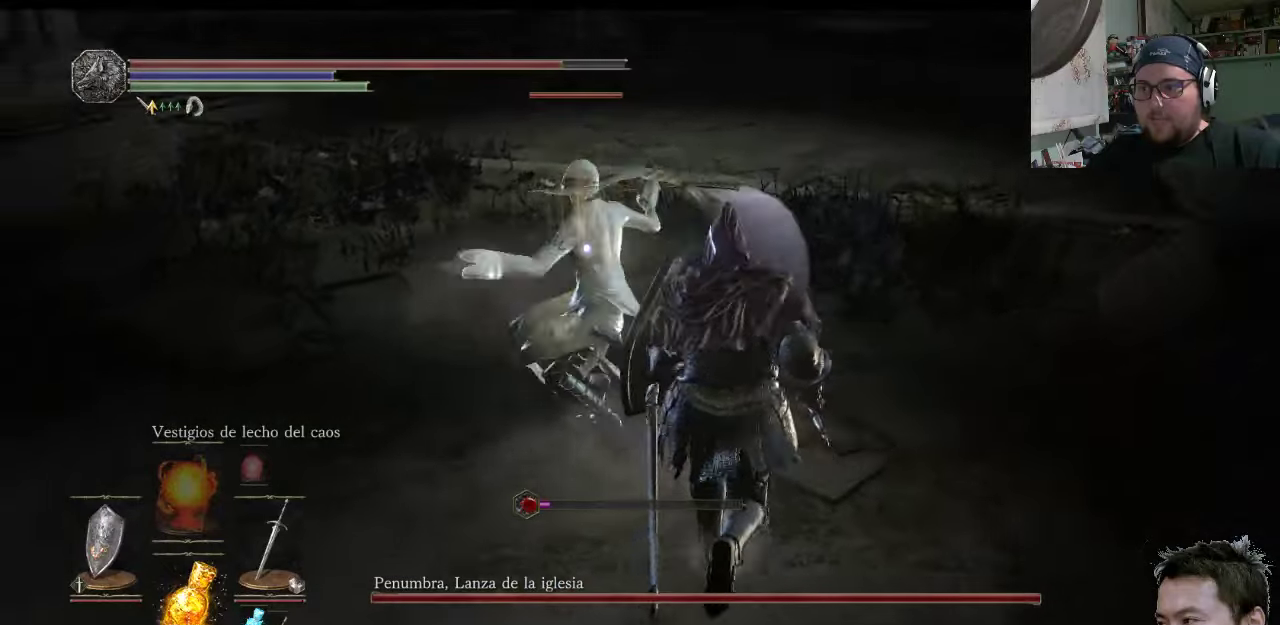
{"buttons": ["L1"], "left_stick": "up-right", "right_stick": "center", "events": []}
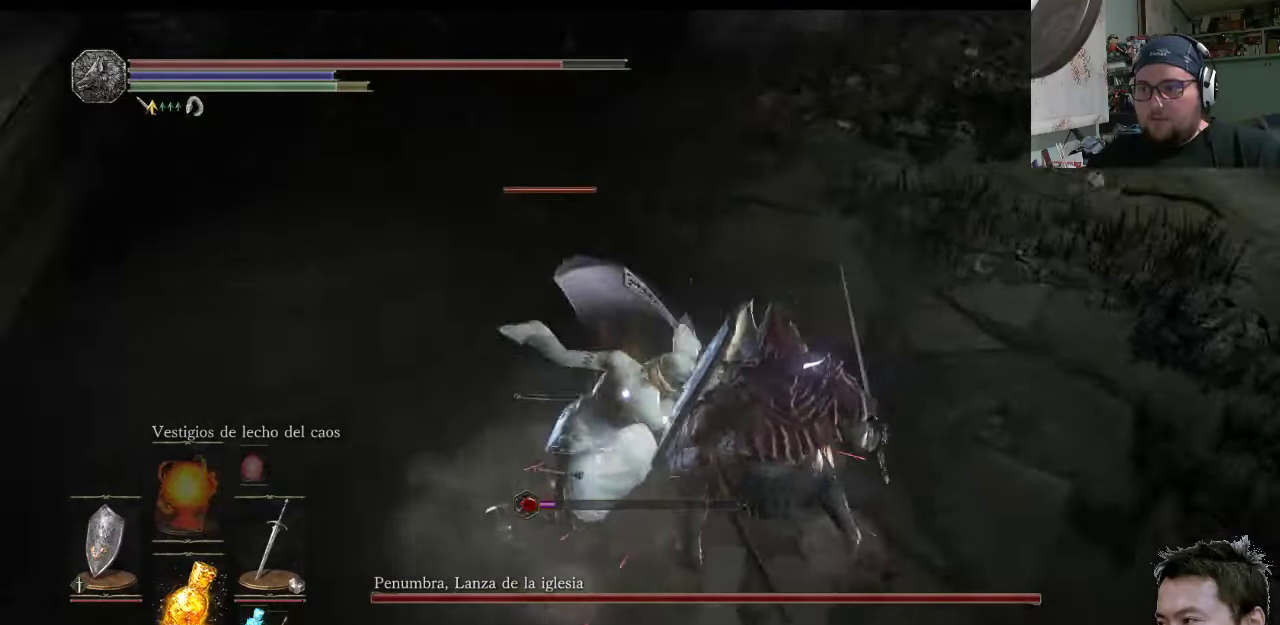
{"buttons": ["L1"], "left_stick": "up-right", "right_stick": "center", "events": [[250, "L1", "up"], [417, "L1", "down"]]}
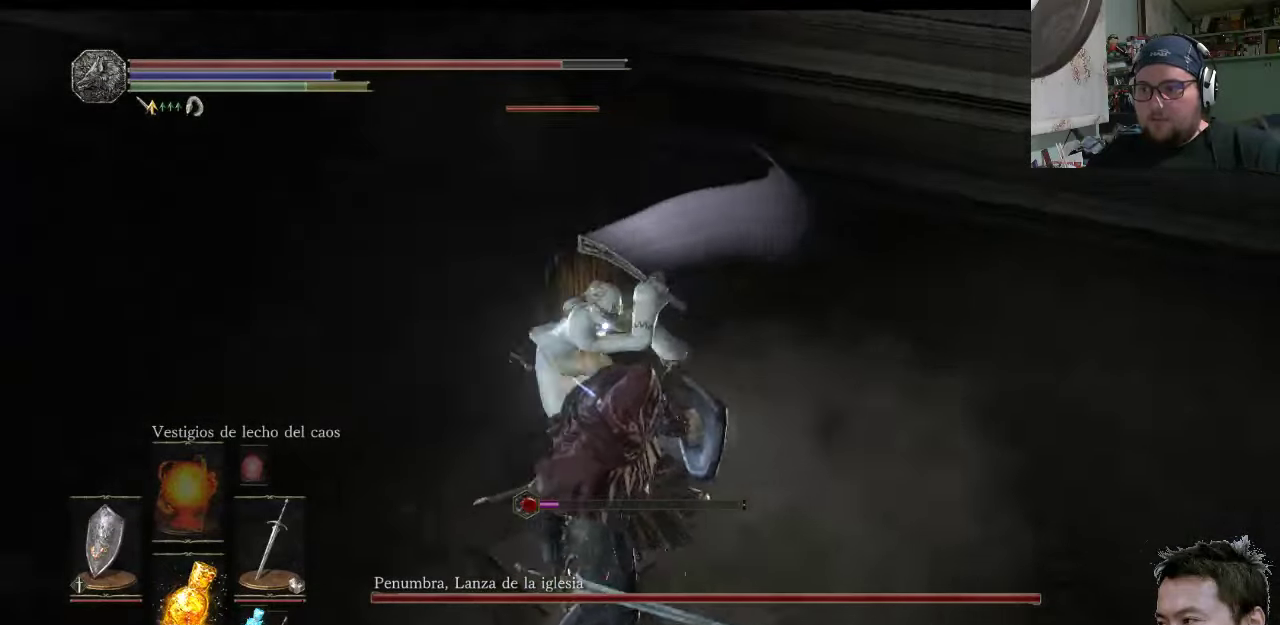
{"buttons": [], "left_stick": "up-right", "right_stick": "center", "events": [[50, "L1", "up"]]}